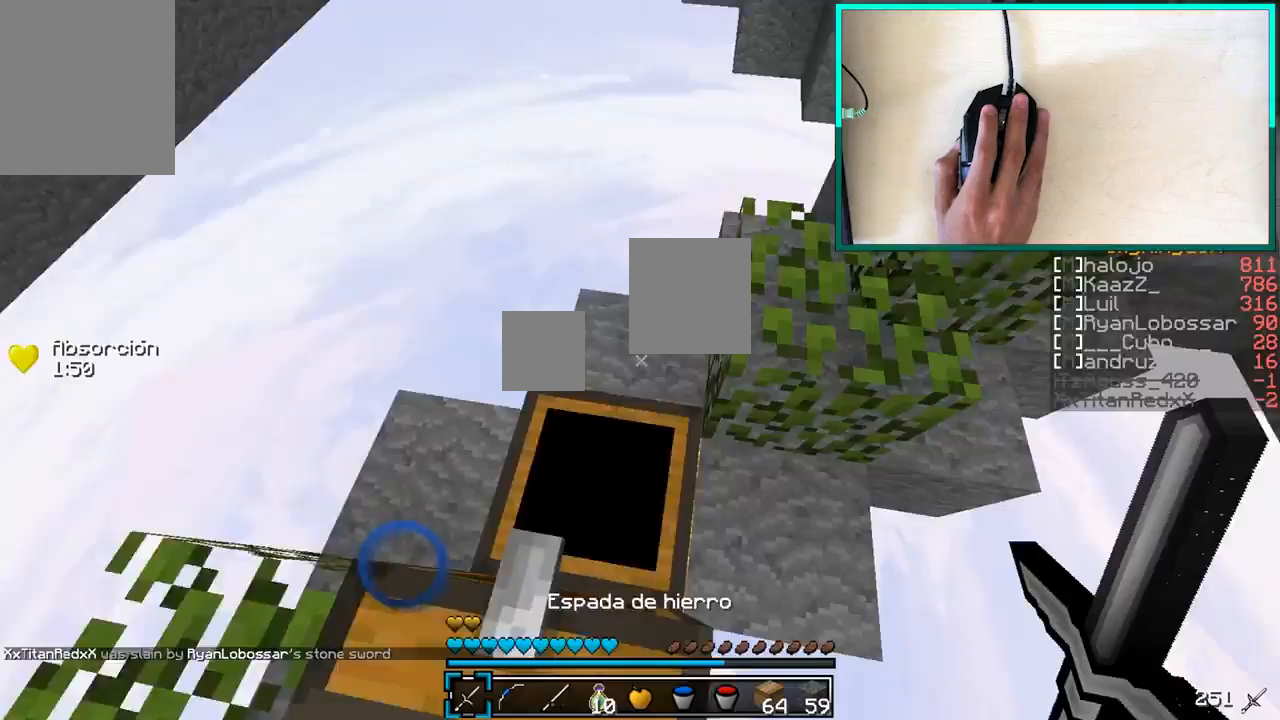
Gameplay with keyboard and mouse; each line is a JSON object with the keys and mouse buttons held at the frame after it. "events" lists presses ("down") and releases ("up") of "a", "d", "s", "w", "mouse_left" and "mouse_right" between this image and that frame as [ms after this image, input, new state], when the widget could be followed in between. "mouse_left", "mouse_right" = the "left", "right" buttons of the "mouse" list. No other keys are recorded. Fast repeated clicks can show as one long hold. Mouse movement is not recorded.
{"keys": ["w"], "mouse": [], "events": [[83, "w", "down"], [300, "d", "down"], [400, "d", "up"]]}
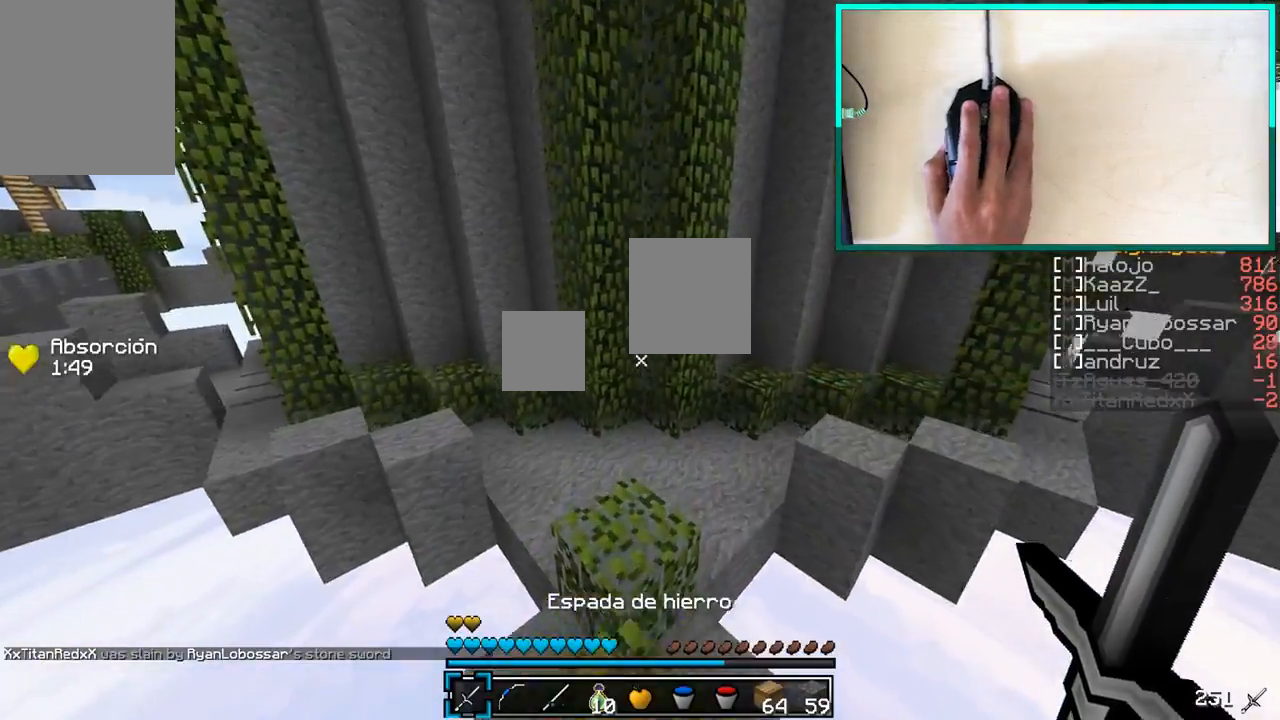
{"keys": ["w"], "mouse": [], "events": [[250, "a", "down"], [350, "a", "up"]]}
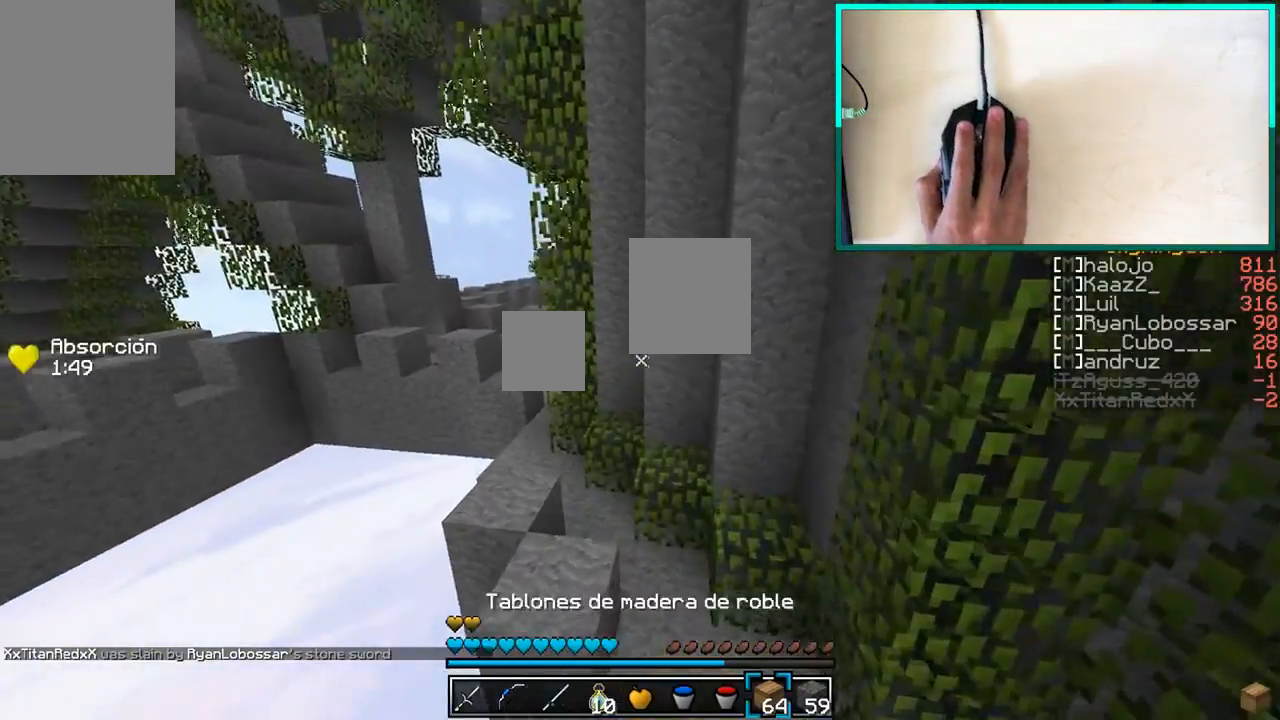
{"keys": ["a", "w"], "mouse": [], "events": [[200, "mouse_right", "down"], [250, "a", "down"], [300, "mouse_right", "up"]]}
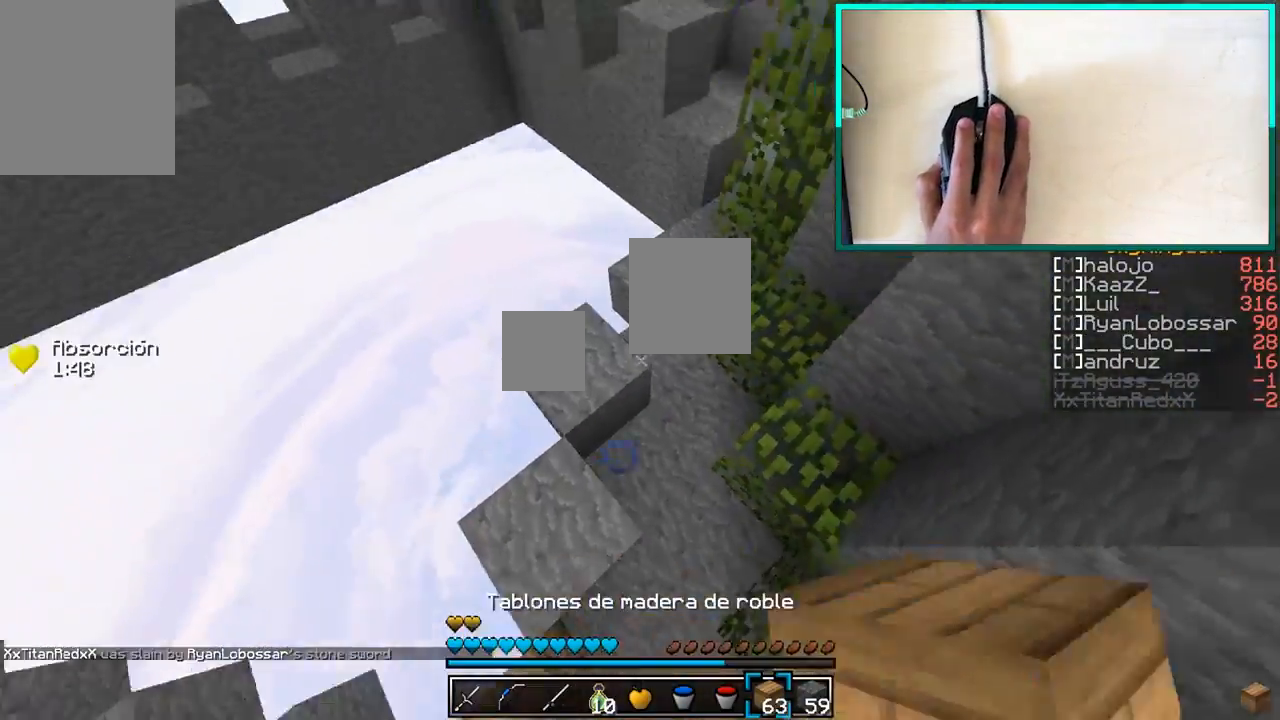
{"keys": ["w"], "mouse": [], "events": [[167, "mouse_right", "down"], [183, "mouse_right", "up"], [250, "a", "up"]]}
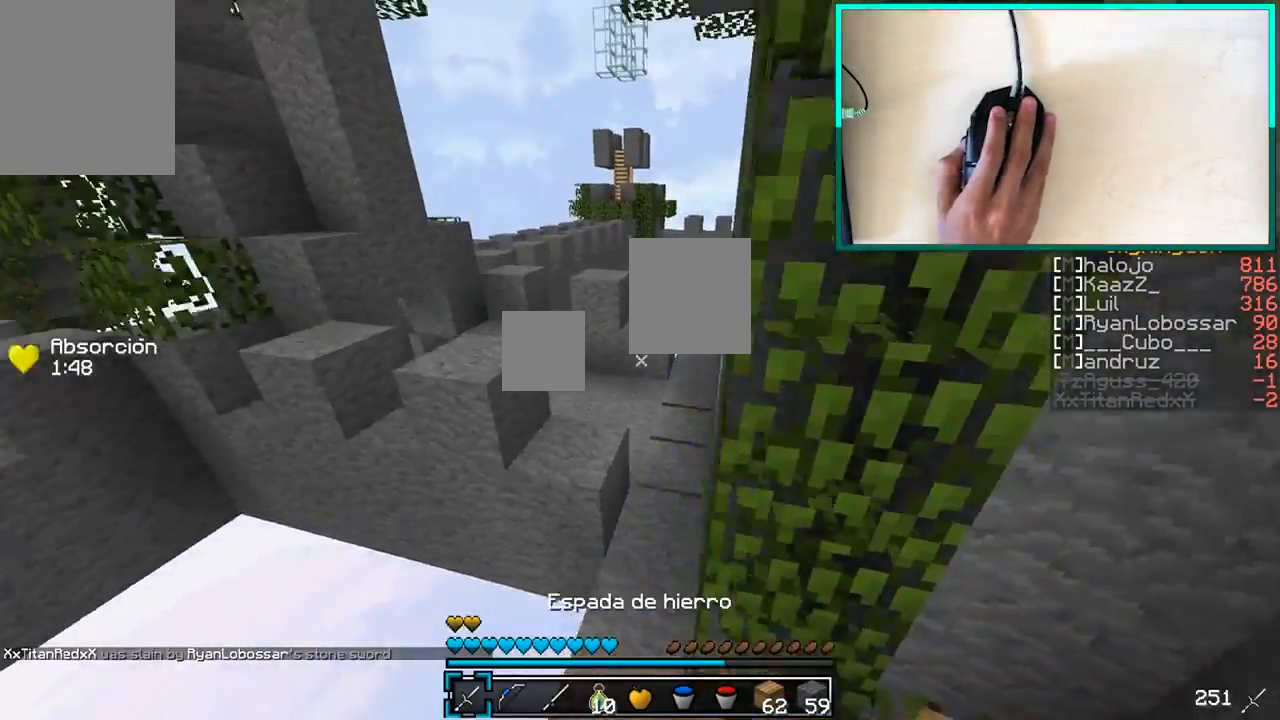
{"keys": ["w"], "mouse": [], "events": [[250, "d", "down"], [450, "d", "up"]]}
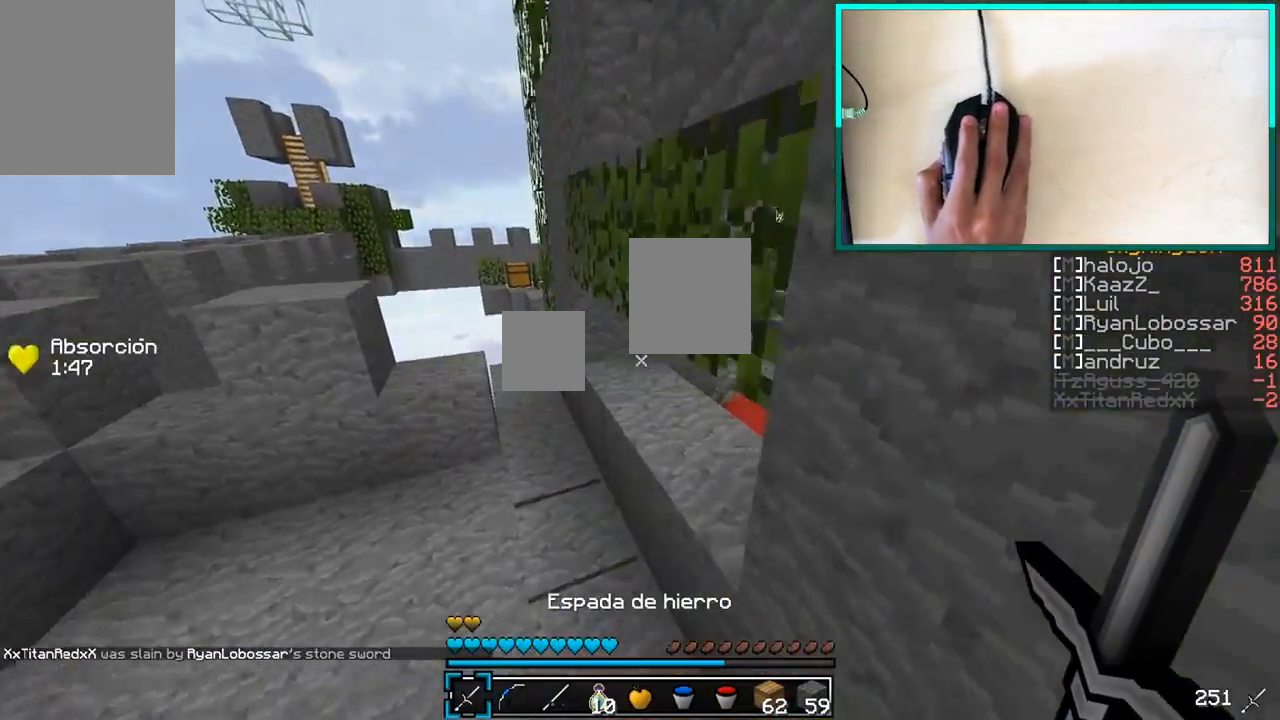
{"keys": [], "mouse": [], "events": [[67, "a", "down"], [300, "a", "up"], [300, "w", "up"]]}
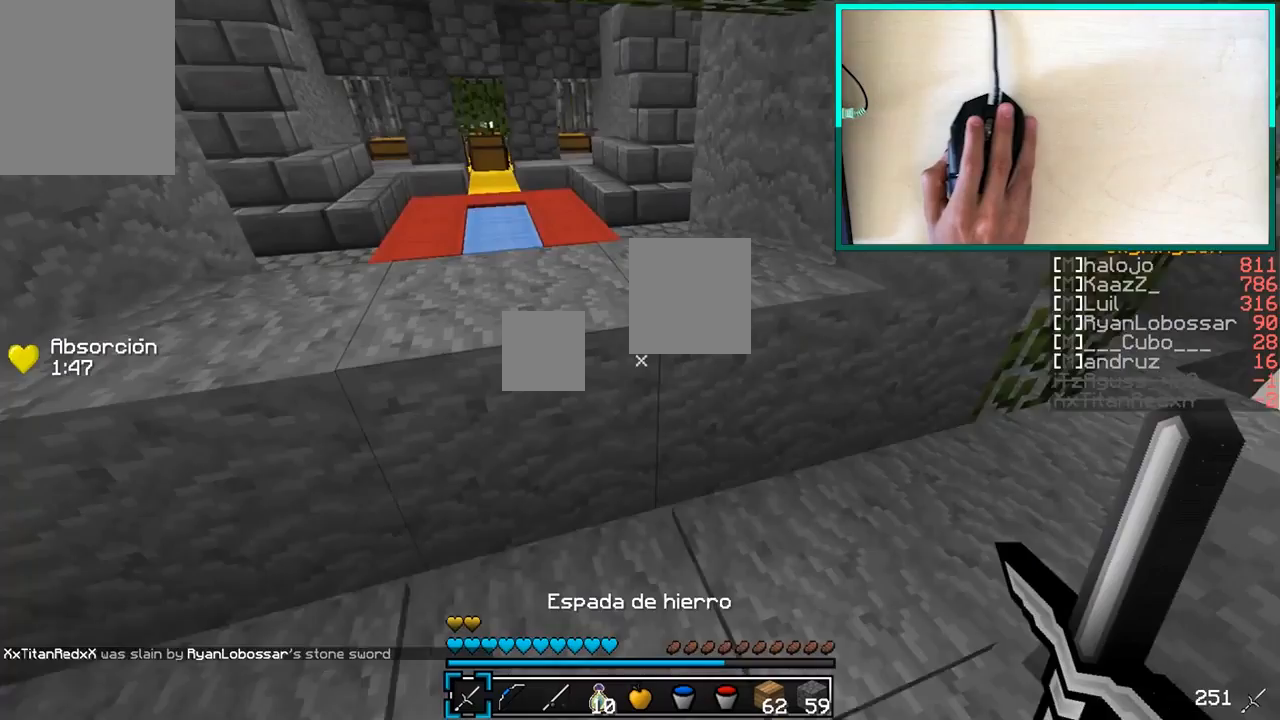
{"keys": [], "mouse": [], "events": [[100, "w", "down"], [200, "w", "up"]]}
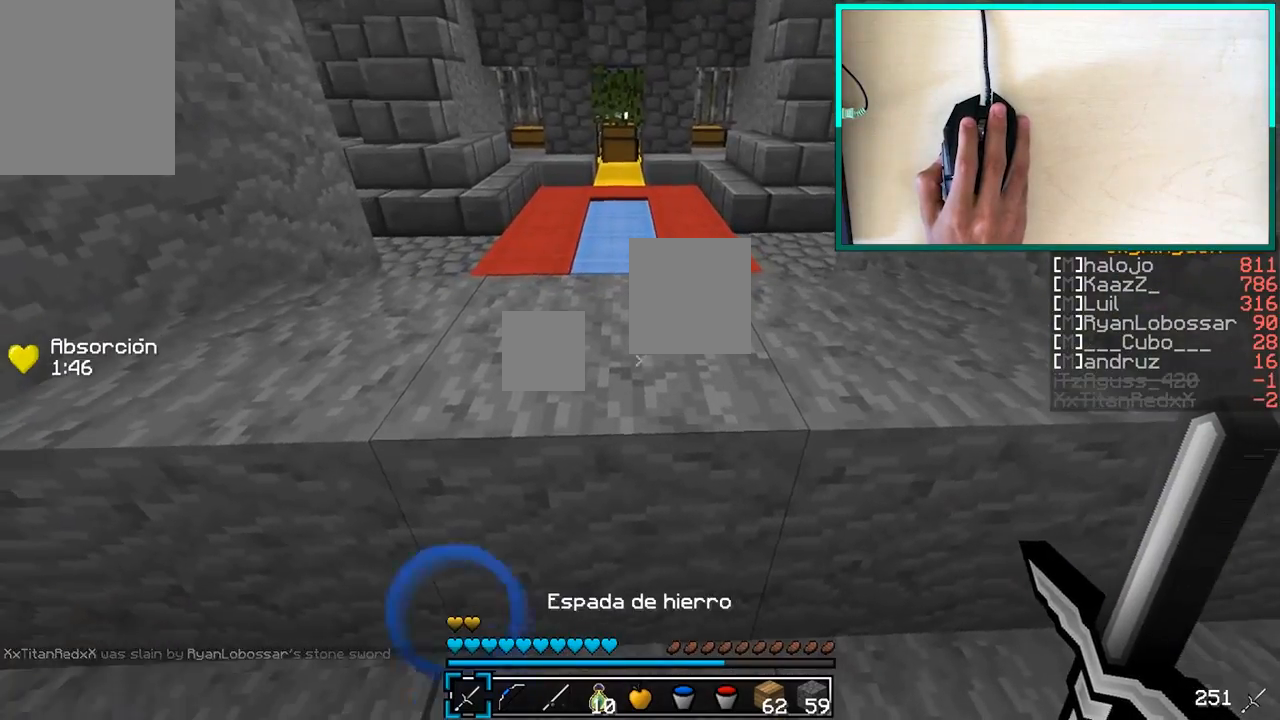
{"keys": ["s"], "mouse": [], "events": [[400, "s", "down"]]}
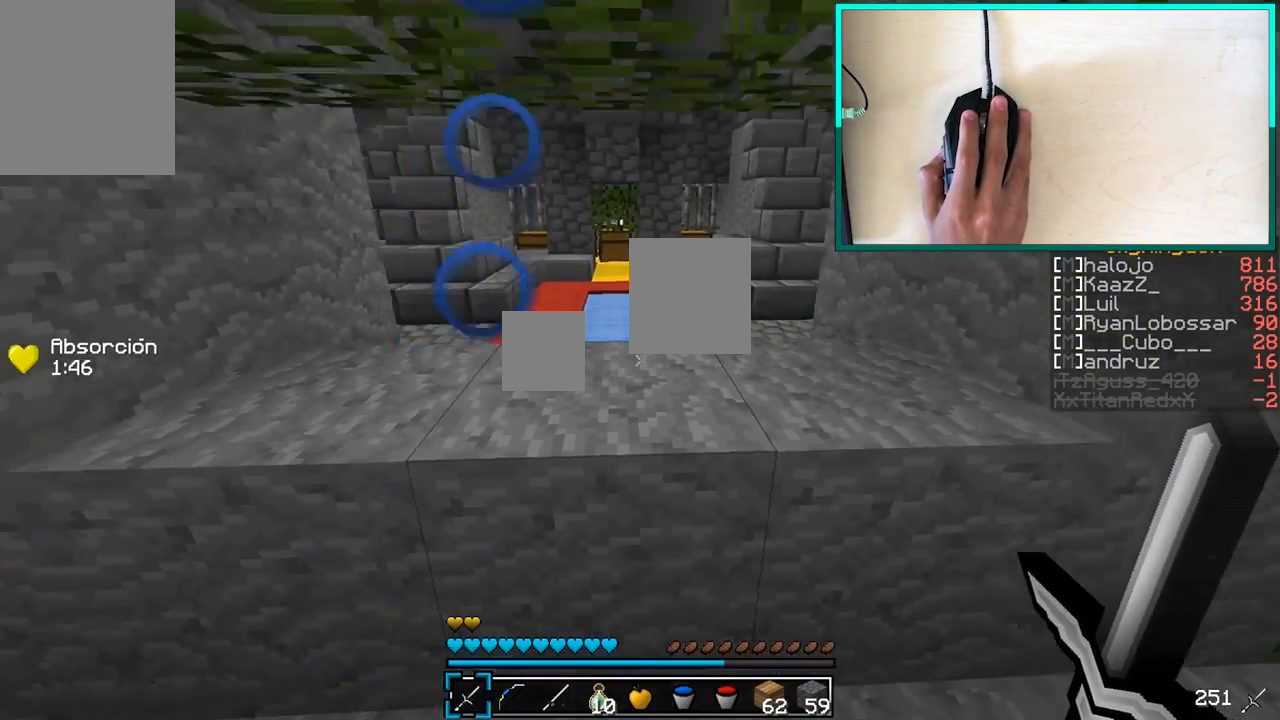
{"keys": [], "mouse": [], "events": [[200, "s", "up"], [350, "w", "down"], [450, "w", "up"]]}
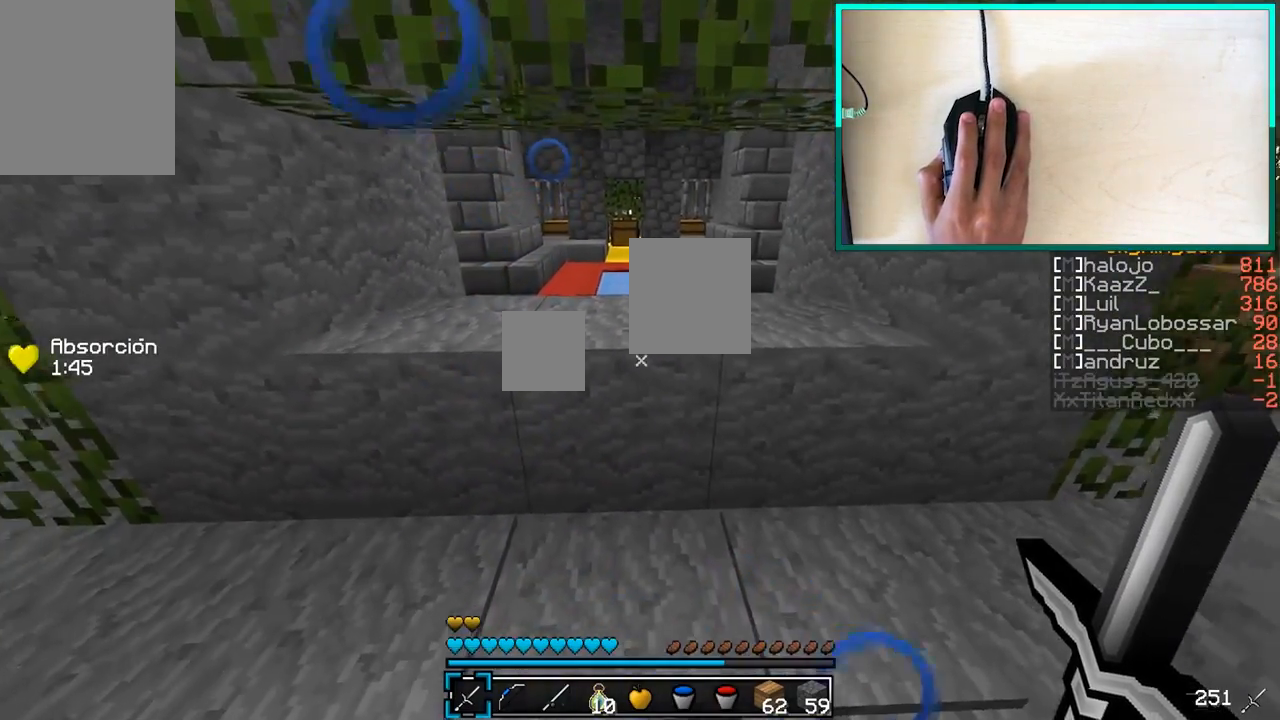
{"keys": [], "mouse": ["left"], "events": [[100, "s", "down"], [417, "s", "up"], [450, "mouse_left", "down"]]}
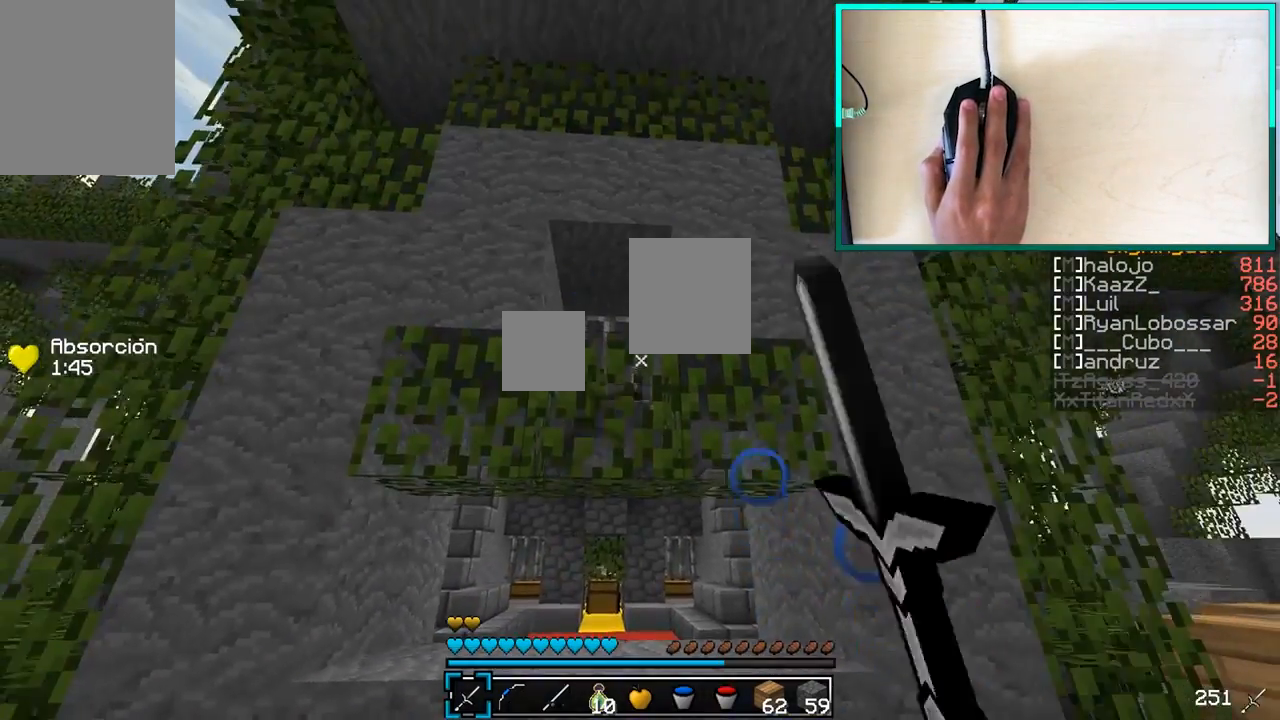
{"keys": ["w"], "mouse": [], "events": [[300, "w", "down"], [450, "mouse_left", "up"]]}
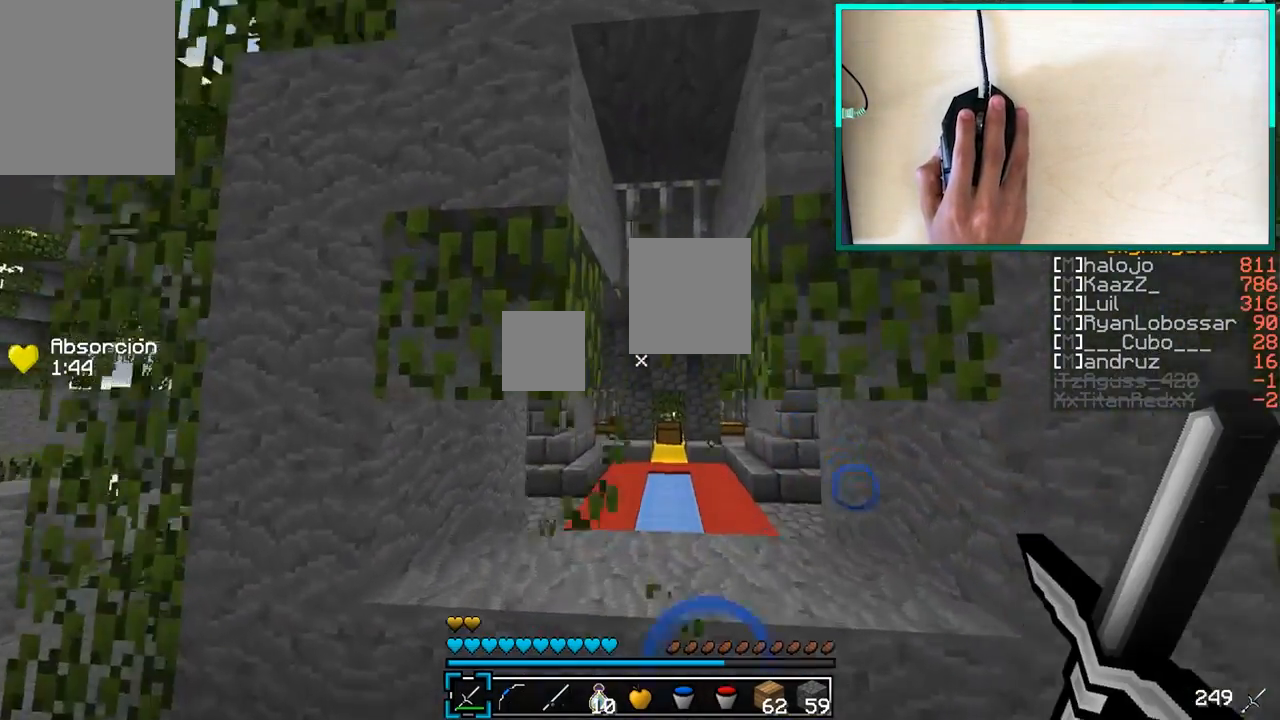
{"keys": ["w"], "mouse": [], "events": [[350, "d", "down"], [400, "d", "up"]]}
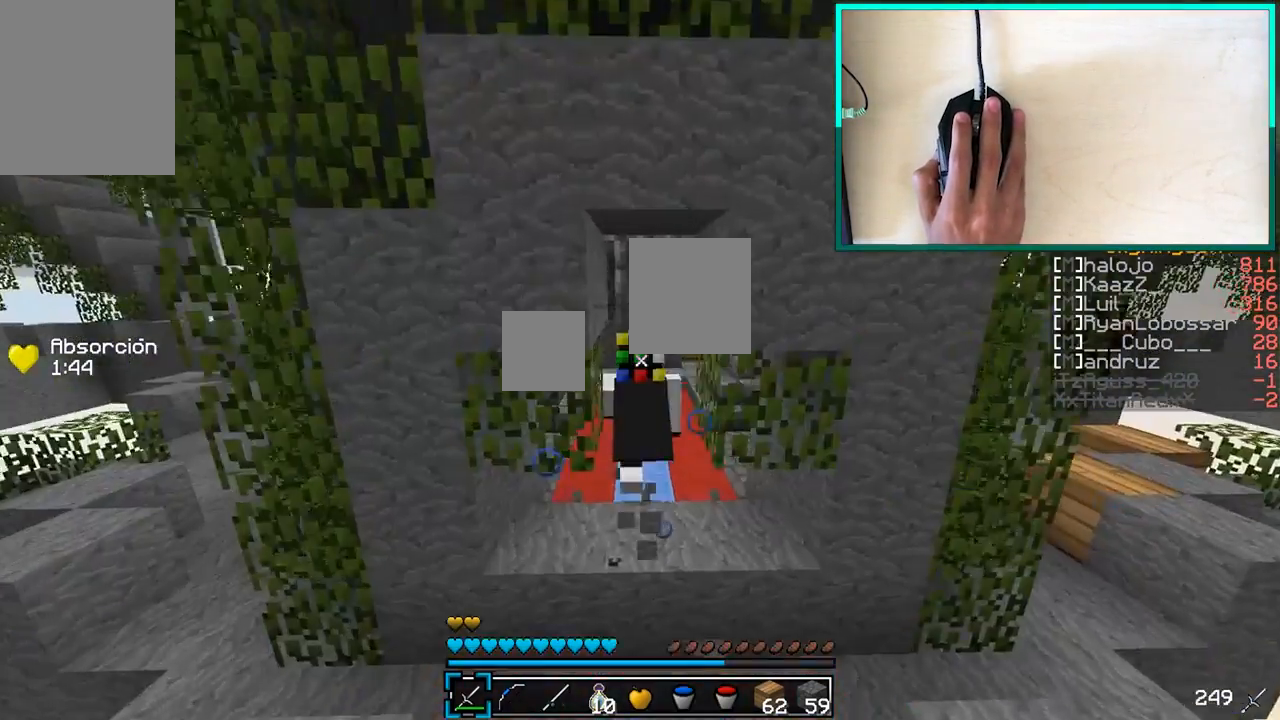
{"keys": ["w"], "mouse": [], "events": []}
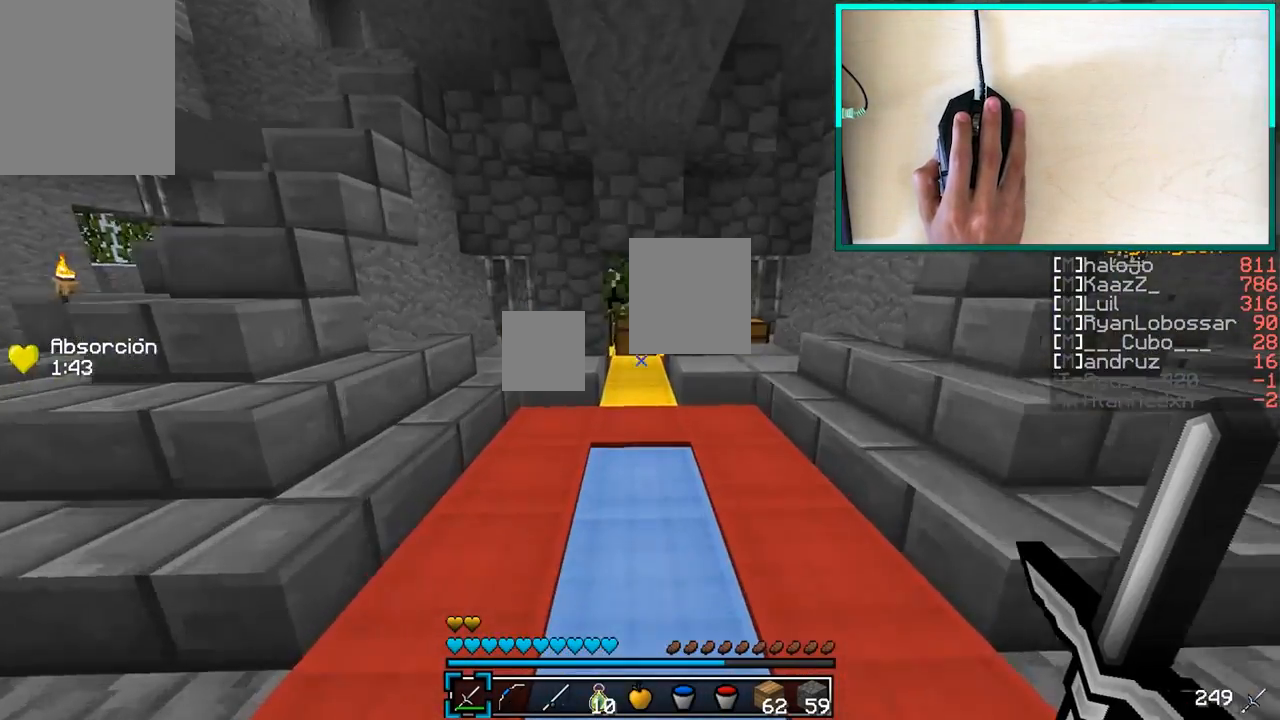
{"keys": ["w"], "mouse": [], "events": []}
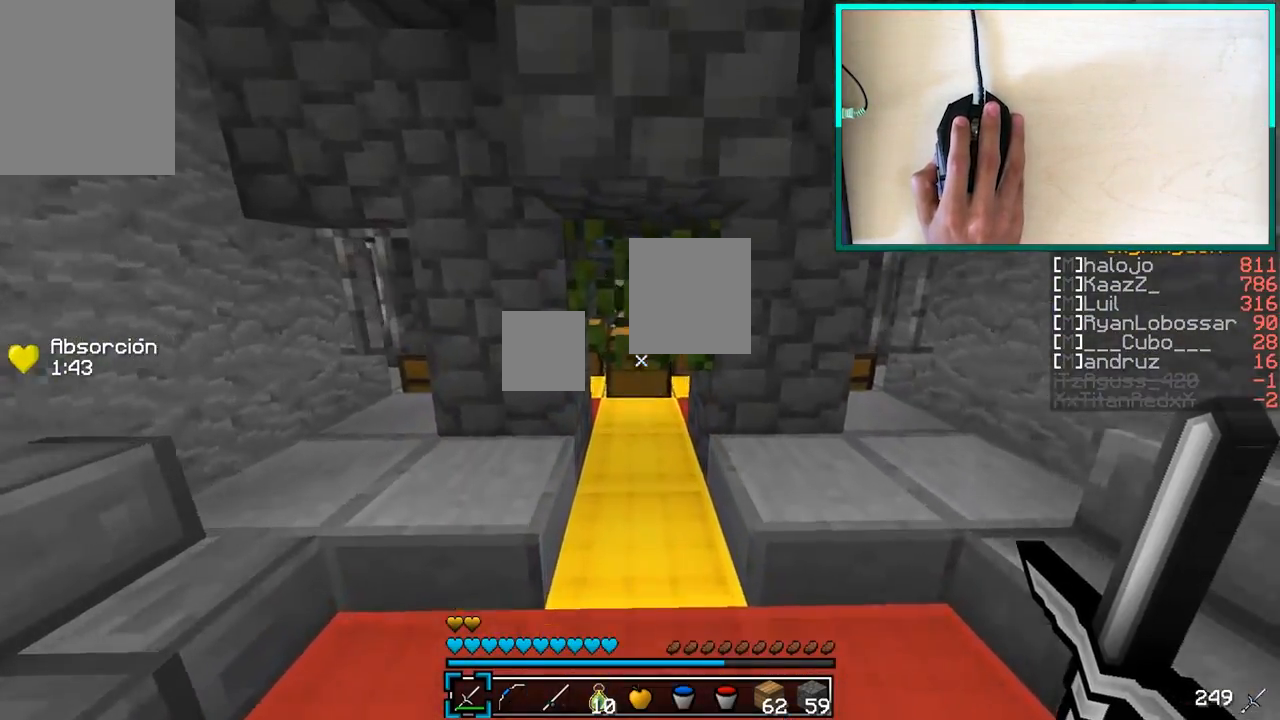
{"keys": [], "mouse": ["left"], "events": [[150, "mouse_right", "down"], [200, "w", "up"], [300, "mouse_right", "up"], [300, "s", "down"], [450, "mouse_left", "down"], [450, "s", "up"]]}
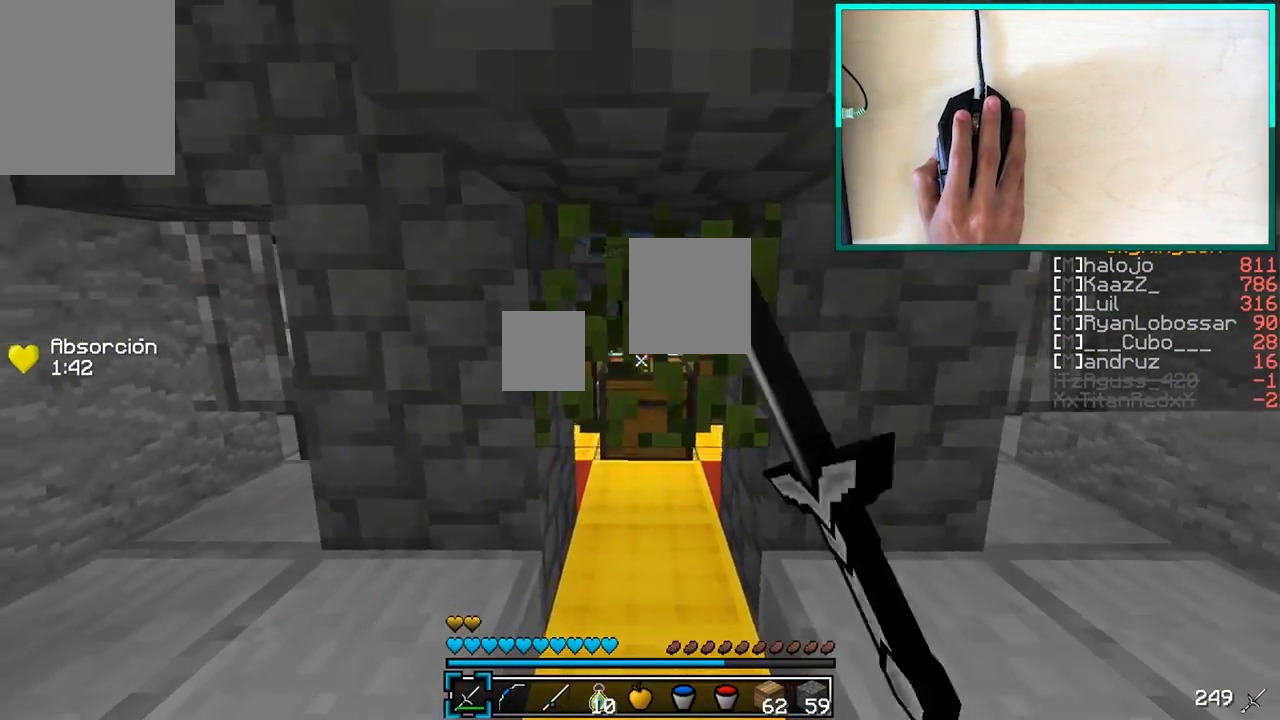
{"keys": [], "mouse": ["right"], "events": [[250, "w", "down"], [400, "w", "up"], [450, "mouse_left", "up"], [450, "mouse_right", "down"]]}
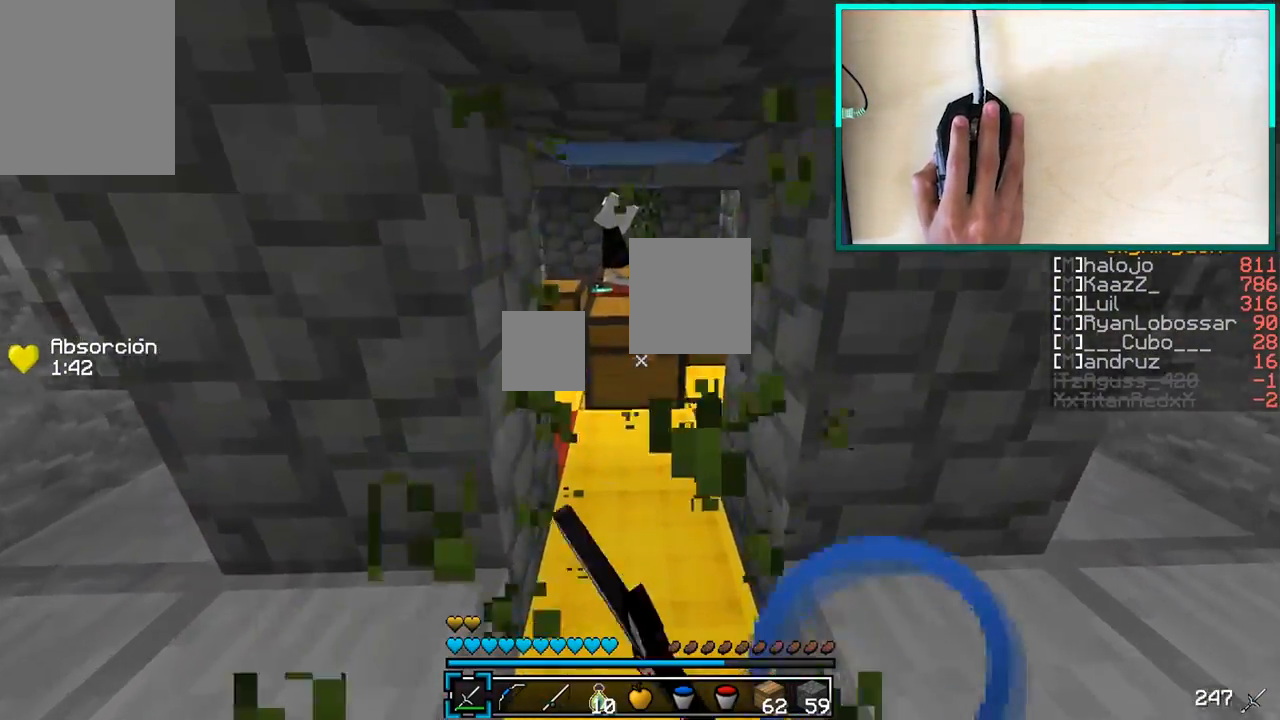
{"keys": [], "mouse": ["right"]}
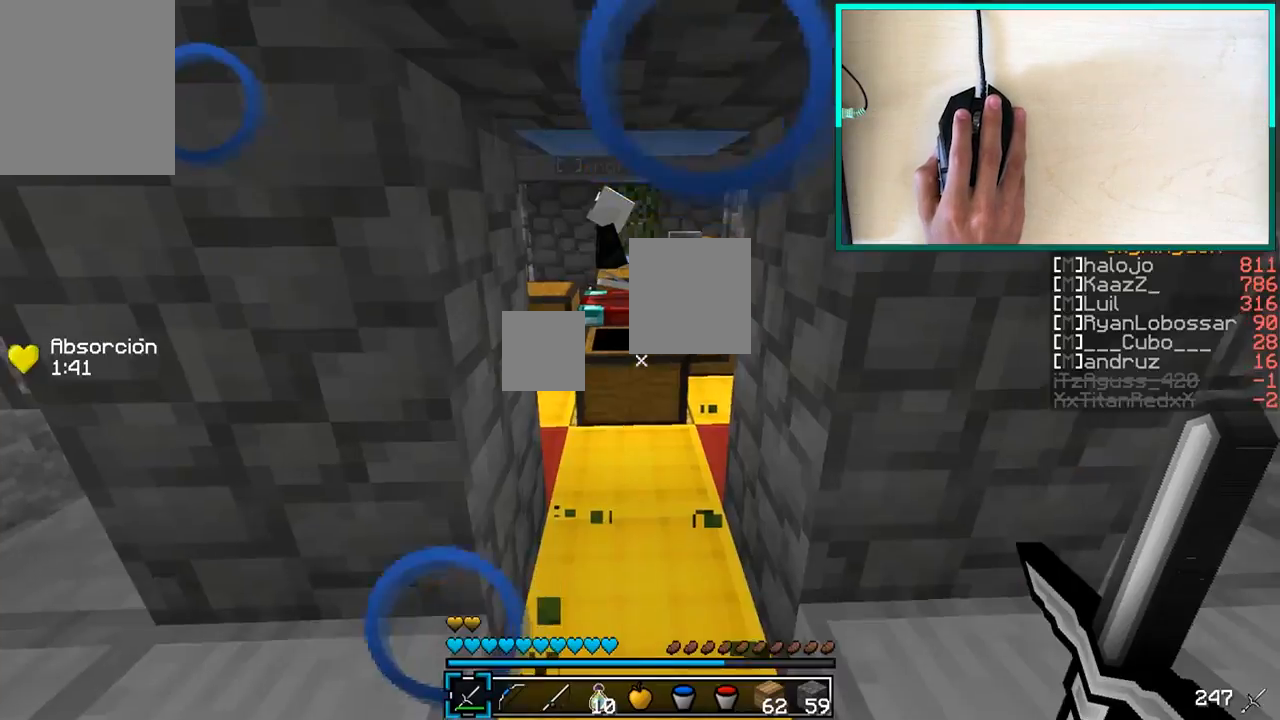
{"keys": ["w"], "mouse": ["right"], "events": [[17, "w", "down"]]}
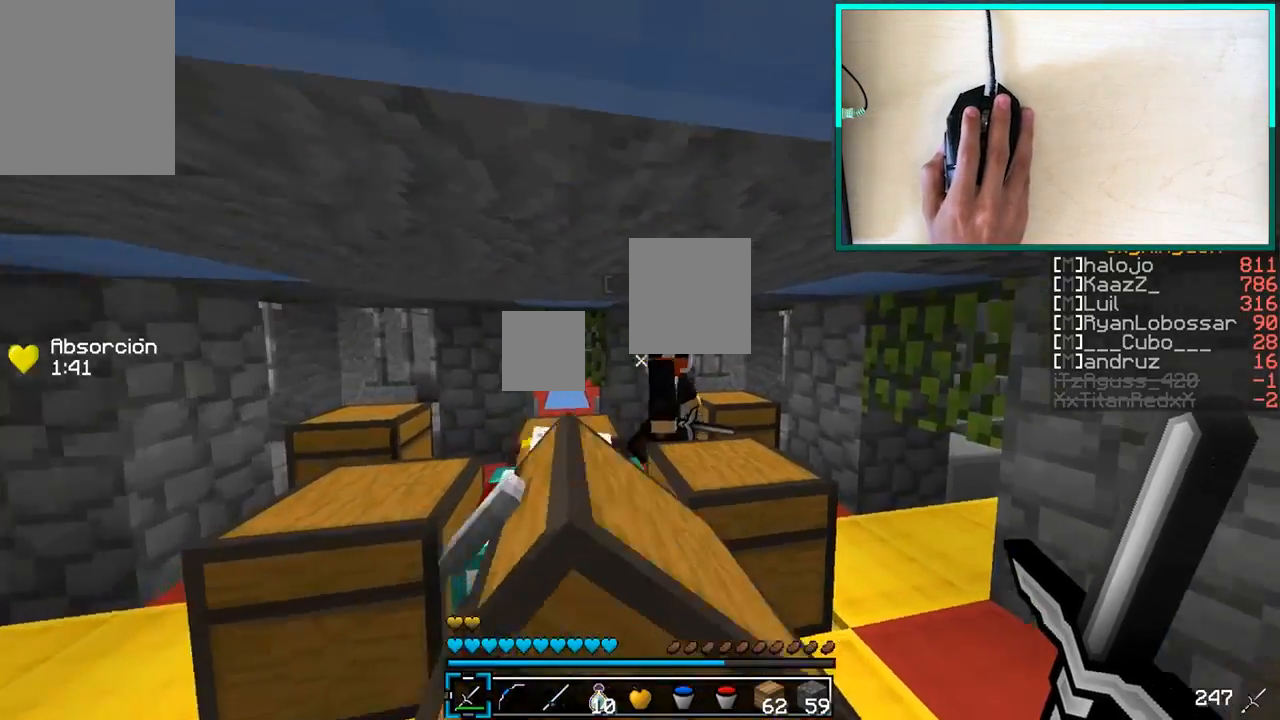
{"keys": [], "mouse": ["left", "right"], "events": [[50, "w", "up"], [150, "d", "down"], [150, "mouse_left", "down"], [200, "w", "down"], [250, "mouse_left", "up"], [300, "mouse_left", "down"], [400, "mouse_left", "up"], [450, "d", "up"], [450, "mouse_left", "down"], [450, "w", "up"]]}
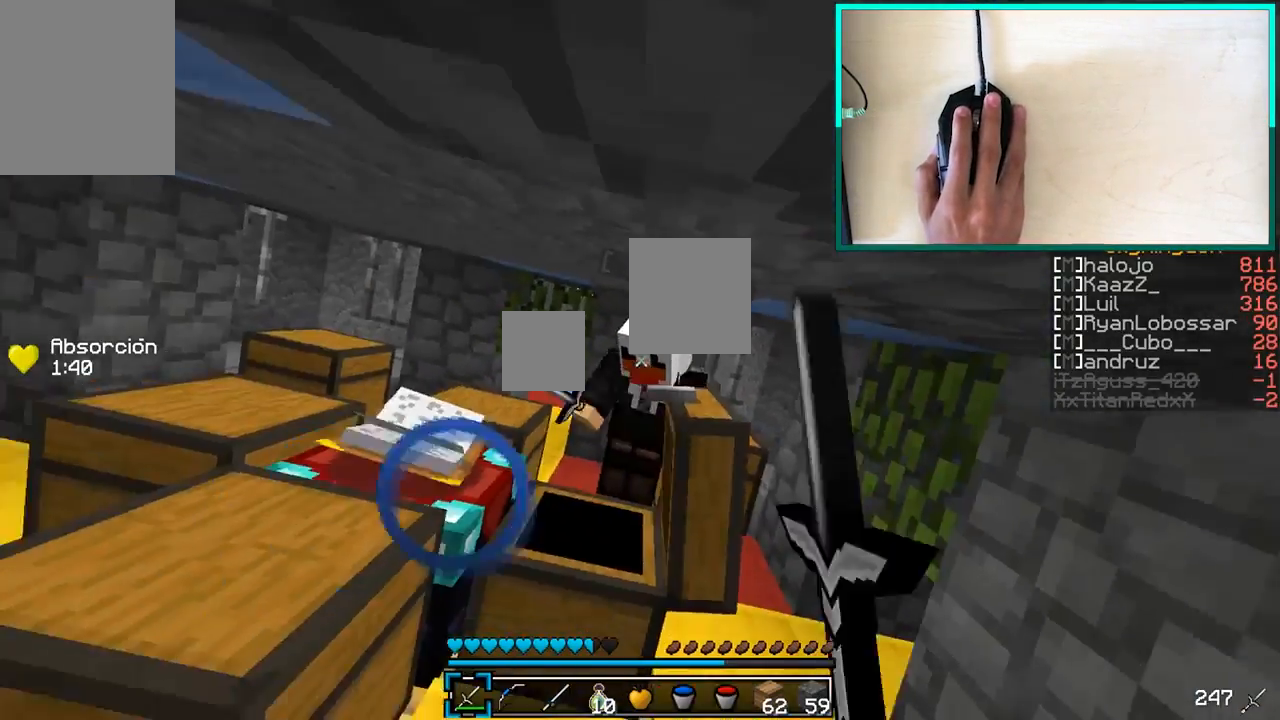
{"keys": [], "mouse": ["right"], "events": [[50, "mouse_left", "up"], [100, "mouse_left", "down"], [150, "w", "down"], [200, "mouse_left", "up"], [200, "w", "up"], [250, "mouse_left", "down"], [300, "w", "down"], [350, "mouse_left", "up"], [400, "mouse_left", "down"], [500, "mouse_left", "up"], [500, "w", "up"]]}
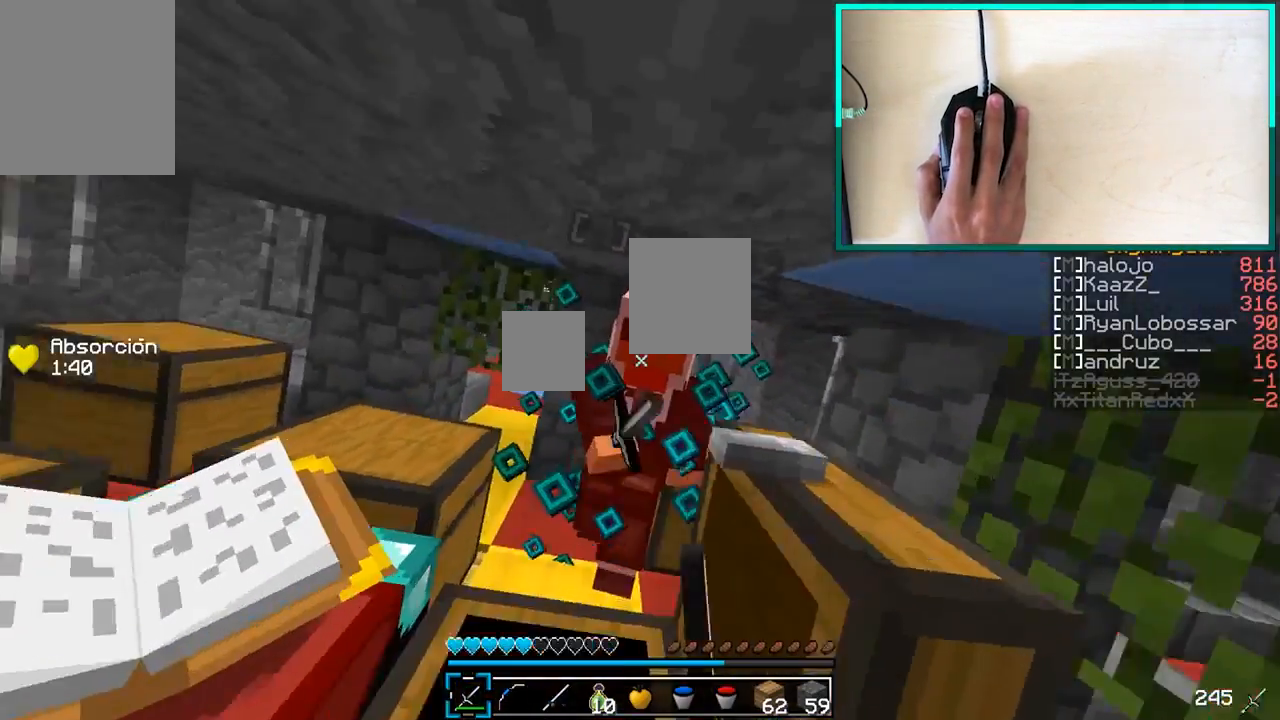
{"keys": ["w"], "mouse": ["left", "right"], "events": [[50, "mouse_left", "down"], [150, "mouse_left", "up"], [200, "mouse_left", "down"], [250, "w", "down"], [300, "mouse_left", "up"], [300, "mouse_right", "up"], [350, "mouse_left", "down"], [350, "mouse_right", "down"], [400, "mouse_right", "up"], [450, "mouse_left", "up"], [500, "mouse_left", "down"], [500, "mouse_right", "down"]]}
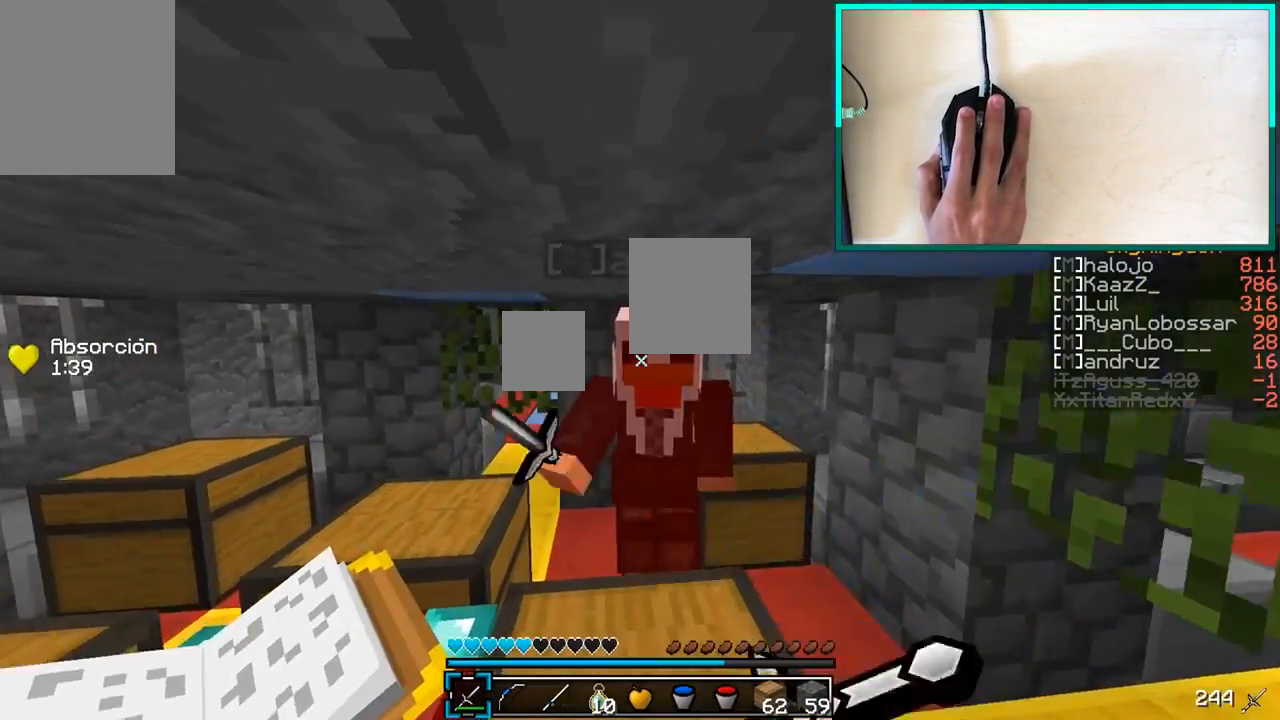
{"keys": [], "mouse": ["left"], "events": [[50, "mouse_right", "up"], [150, "mouse_right", "down"], [200, "mouse_left", "up"], [200, "mouse_right", "up"], [250, "mouse_left", "down"], [250, "mouse_right", "down"], [250, "w", "up"], [300, "mouse_right", "up"], [350, "mouse_left", "up"], [400, "mouse_left", "down"], [400, "mouse_right", "down"], [450, "mouse_right", "up"]]}